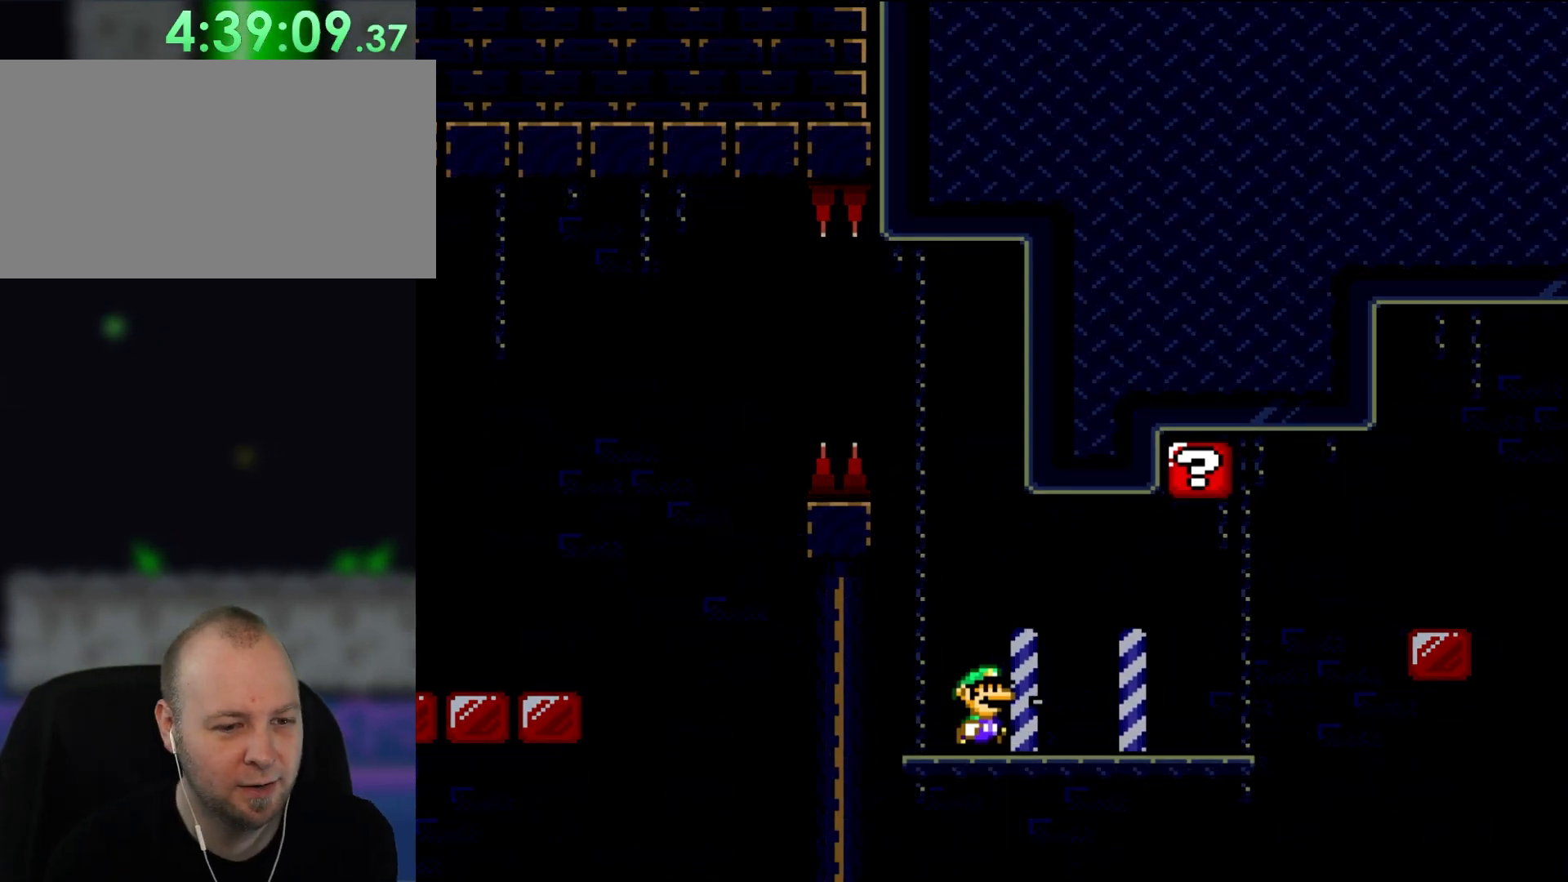
Gameplay with a controller (Nintendo layout); each line is a JSON object with the inputs held at the frame after it (dt_ms = milliseconds from this image to that frame). "events" lists button and stick changes between this image and that frame as [ms after this image, input, new state], when the widget could be followed in between. Not read: B L1 L3 R1 R3.
{"dt_ms": 500, "buttons": ["Y", "DPAD_RIGHT"]}
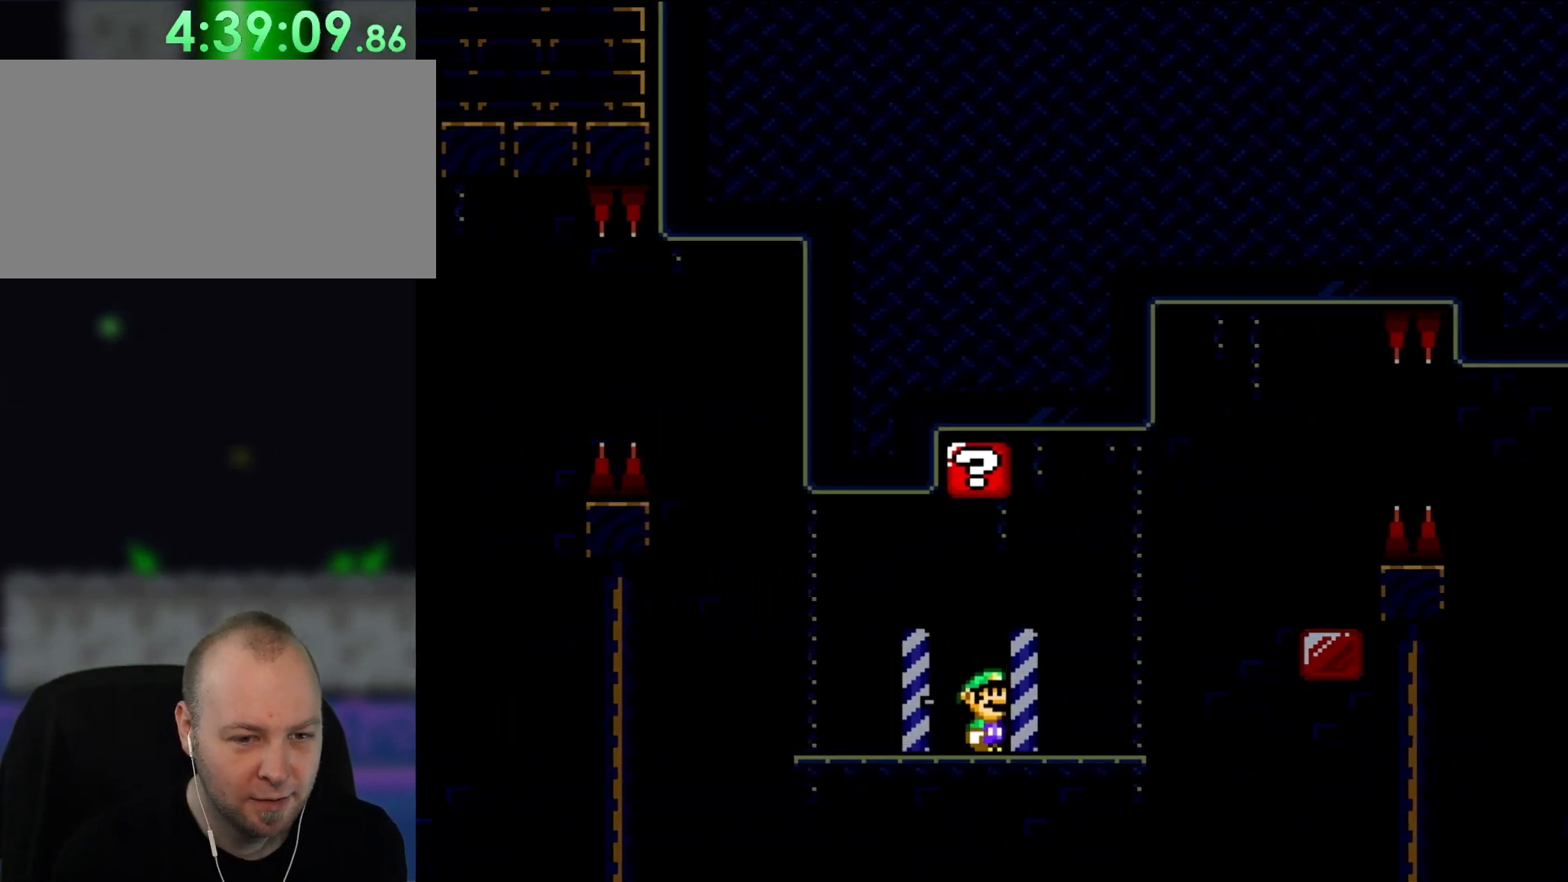
{"dt_ms": 500, "buttons": ["Y", "DPAD_LEFT"], "events": [[433, "DPAD_RIGHT", "up"], [433, "DPAD_UP", "down"], [467, "DPAD_UP", "up"], [483, "DPAD_LEFT", "down"]]}
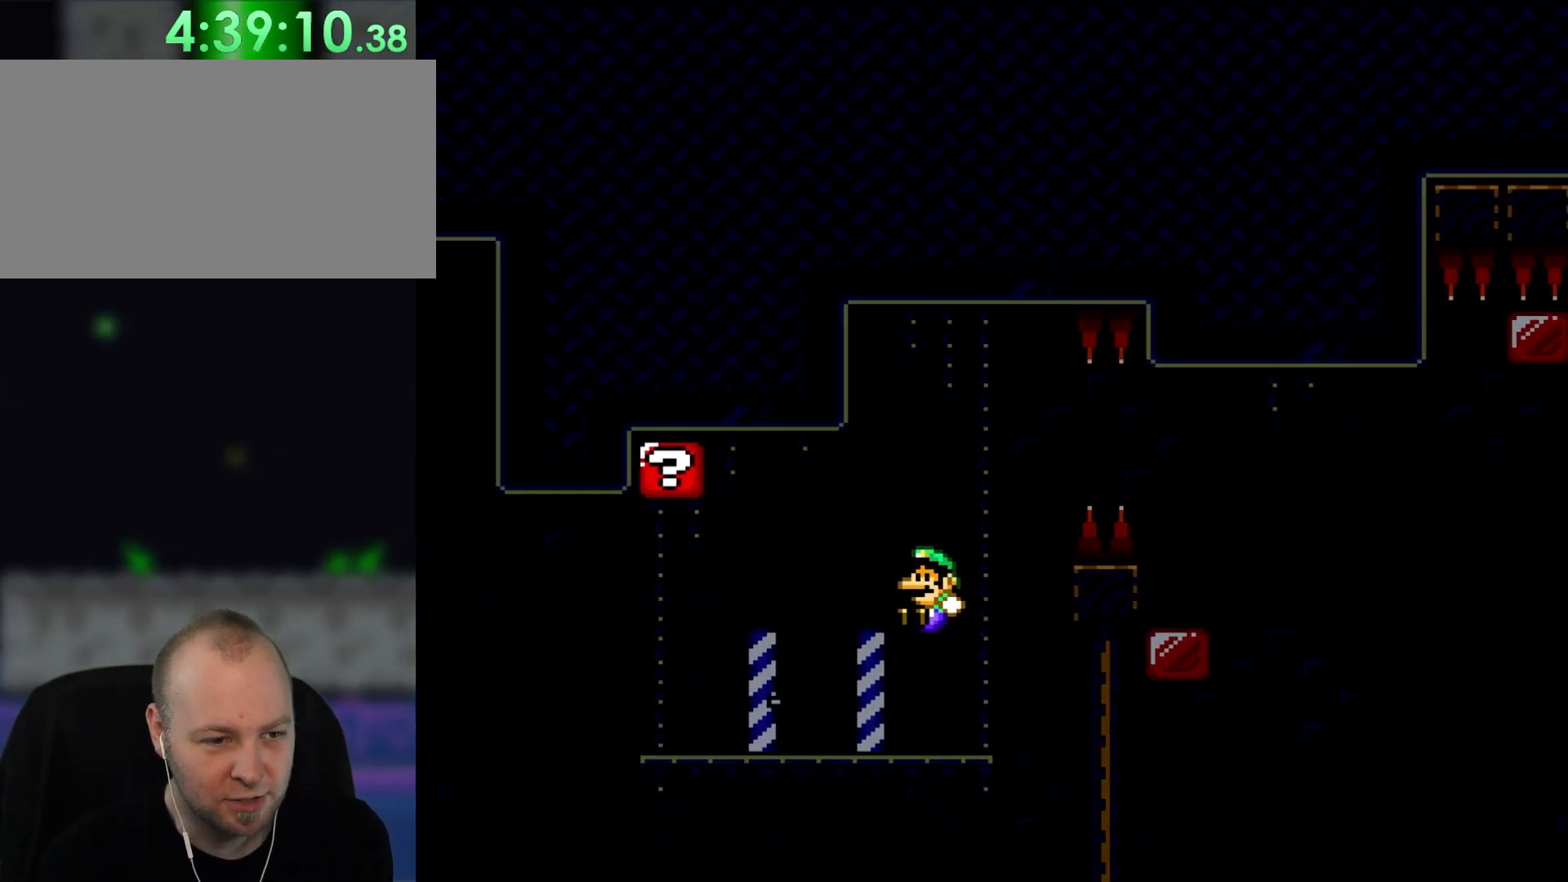
{"dt_ms": 500, "buttons": ["Y", "DPAD_LEFT"], "events": []}
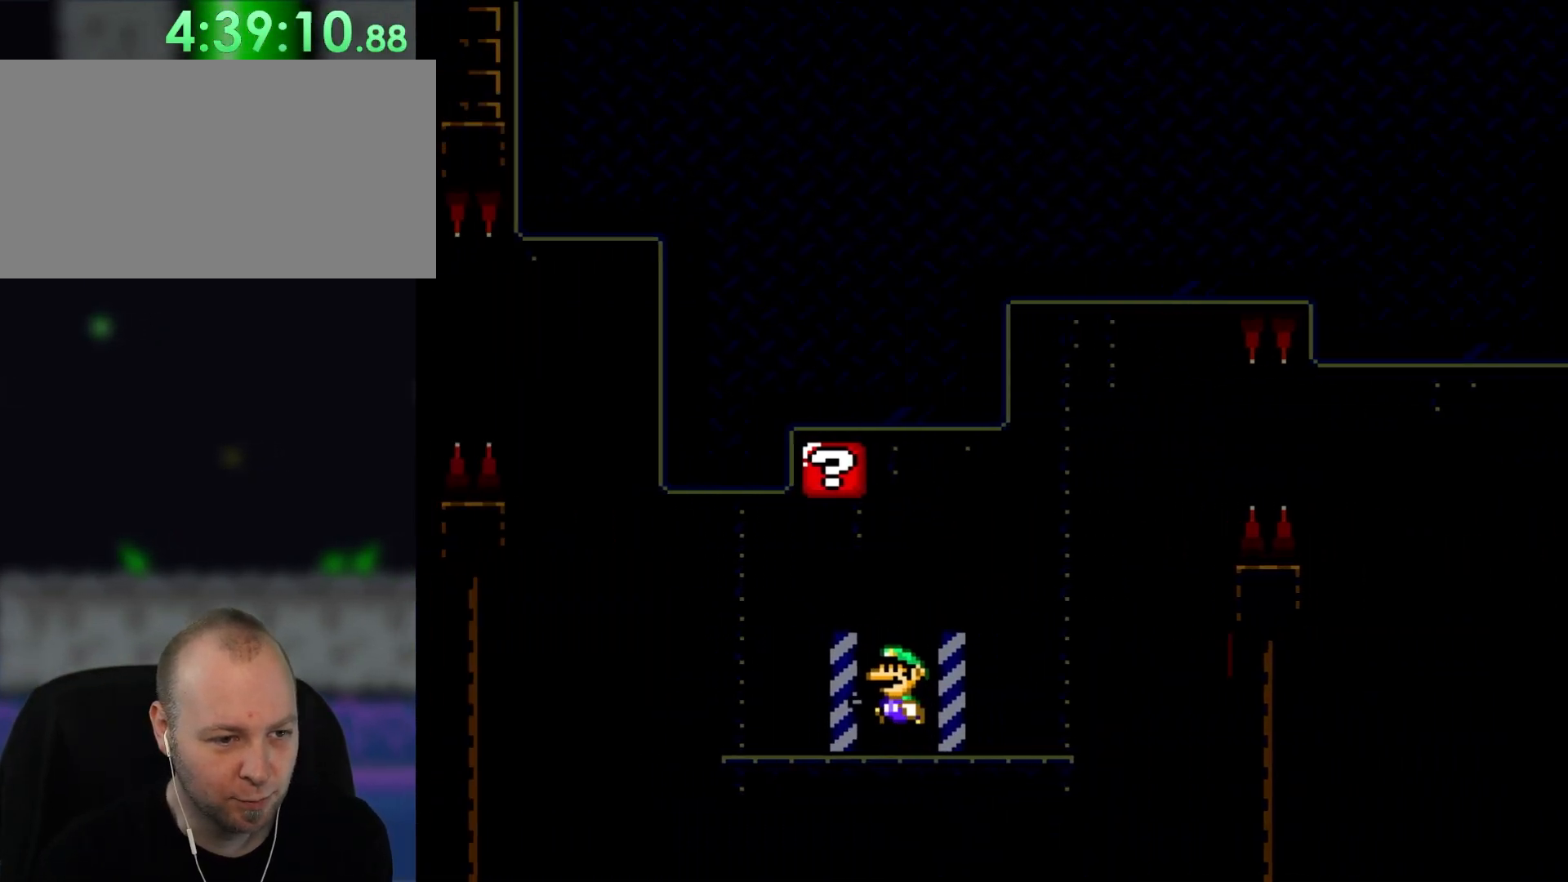
{"dt_ms": 500, "buttons": ["Y", "DPAD_RIGHT"], "events": [[133, "DPAD_LEFT", "up"], [217, "DPAD_RIGHT", "down"]]}
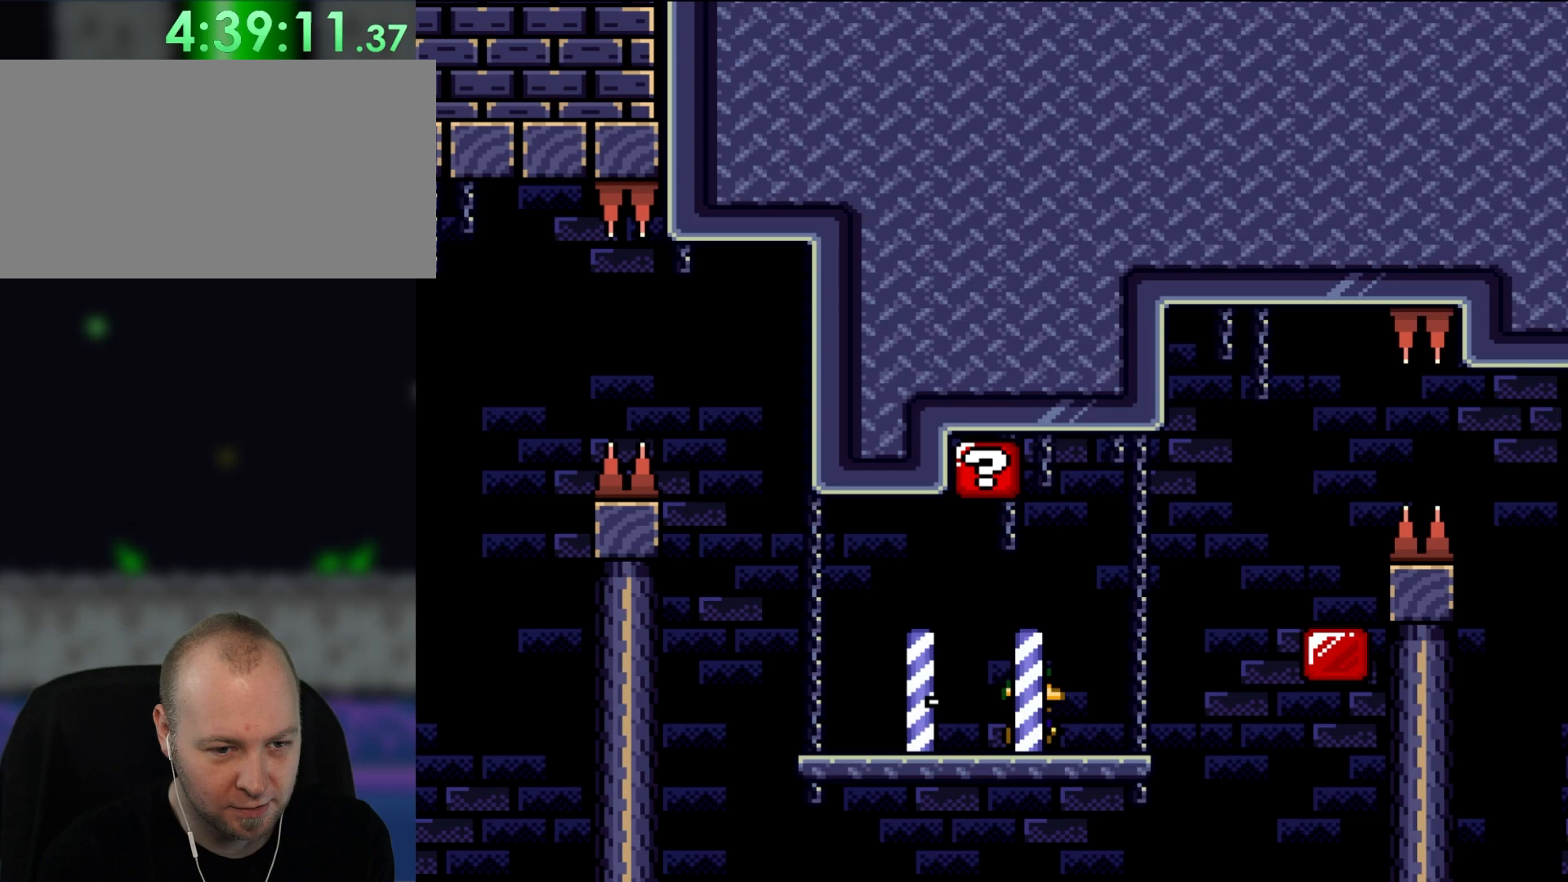
{"dt_ms": 500, "buttons": ["Y", "DPAD_RIGHT"], "events": []}
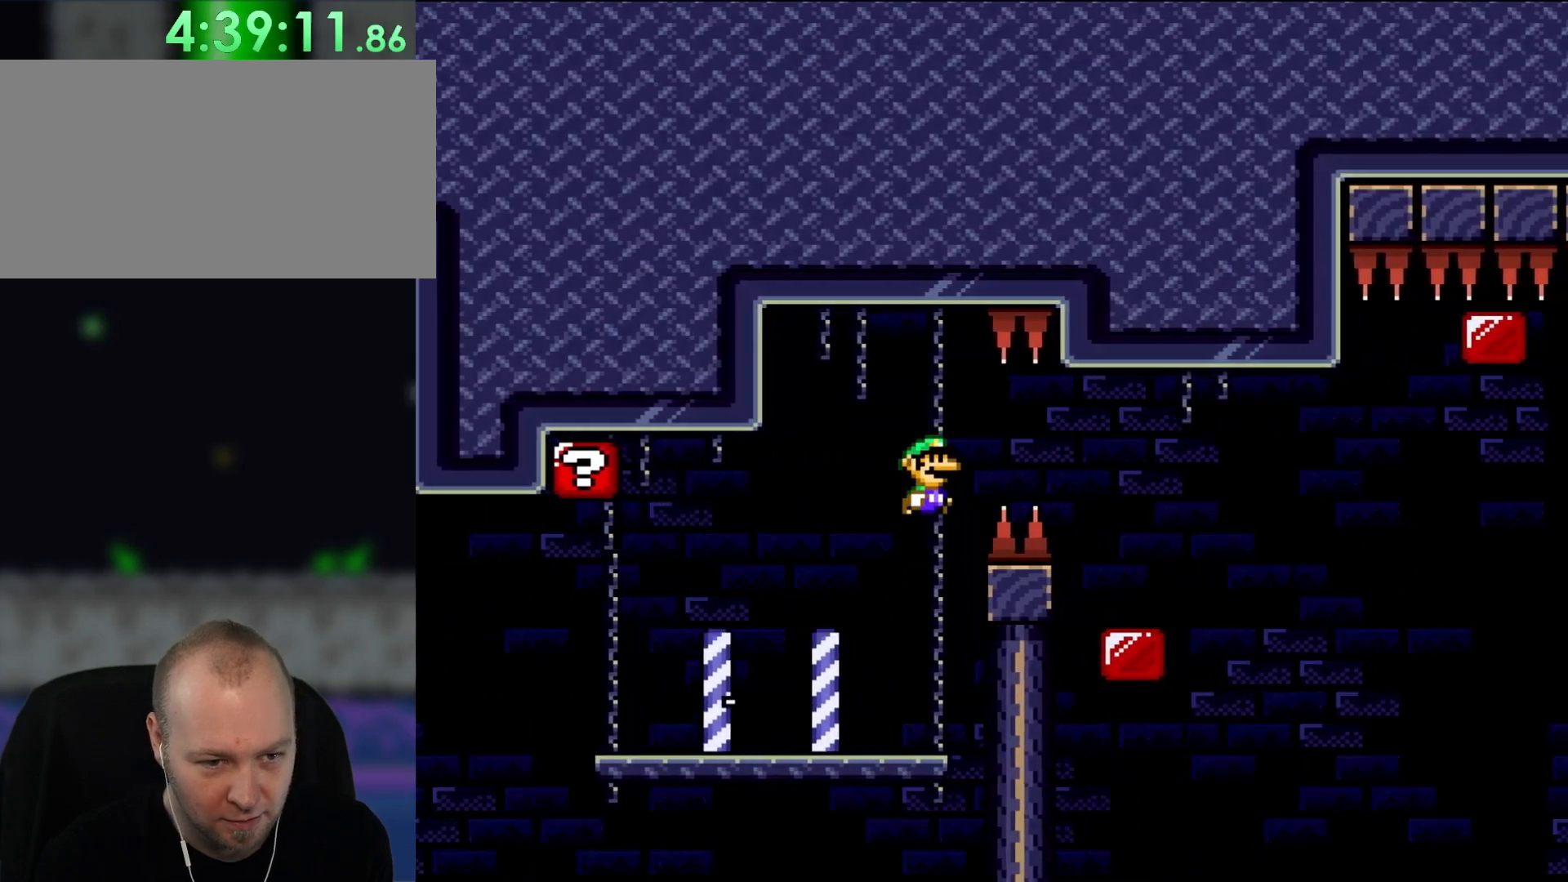
{"dt_ms": 500, "buttons": ["Y", "DPAD_RIGHT"], "events": []}
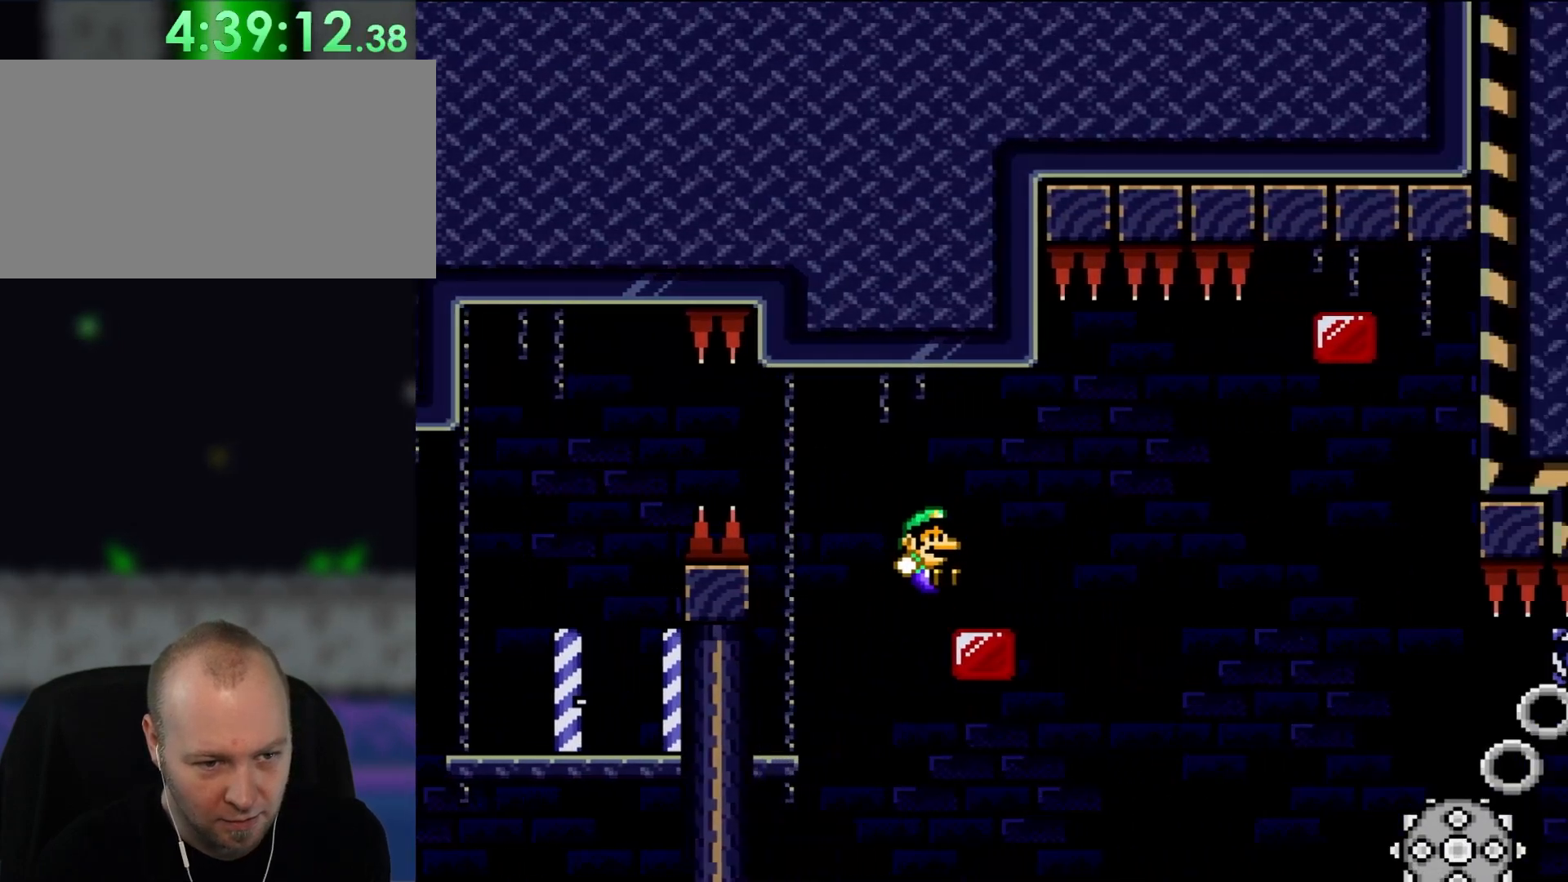
{"dt_ms": 500, "buttons": ["X", "DPAD_RIGHT"], "events": [[100, "X", "down"], [133, "Y", "up"], [267, "A", "down"], [400, "A", "up"]]}
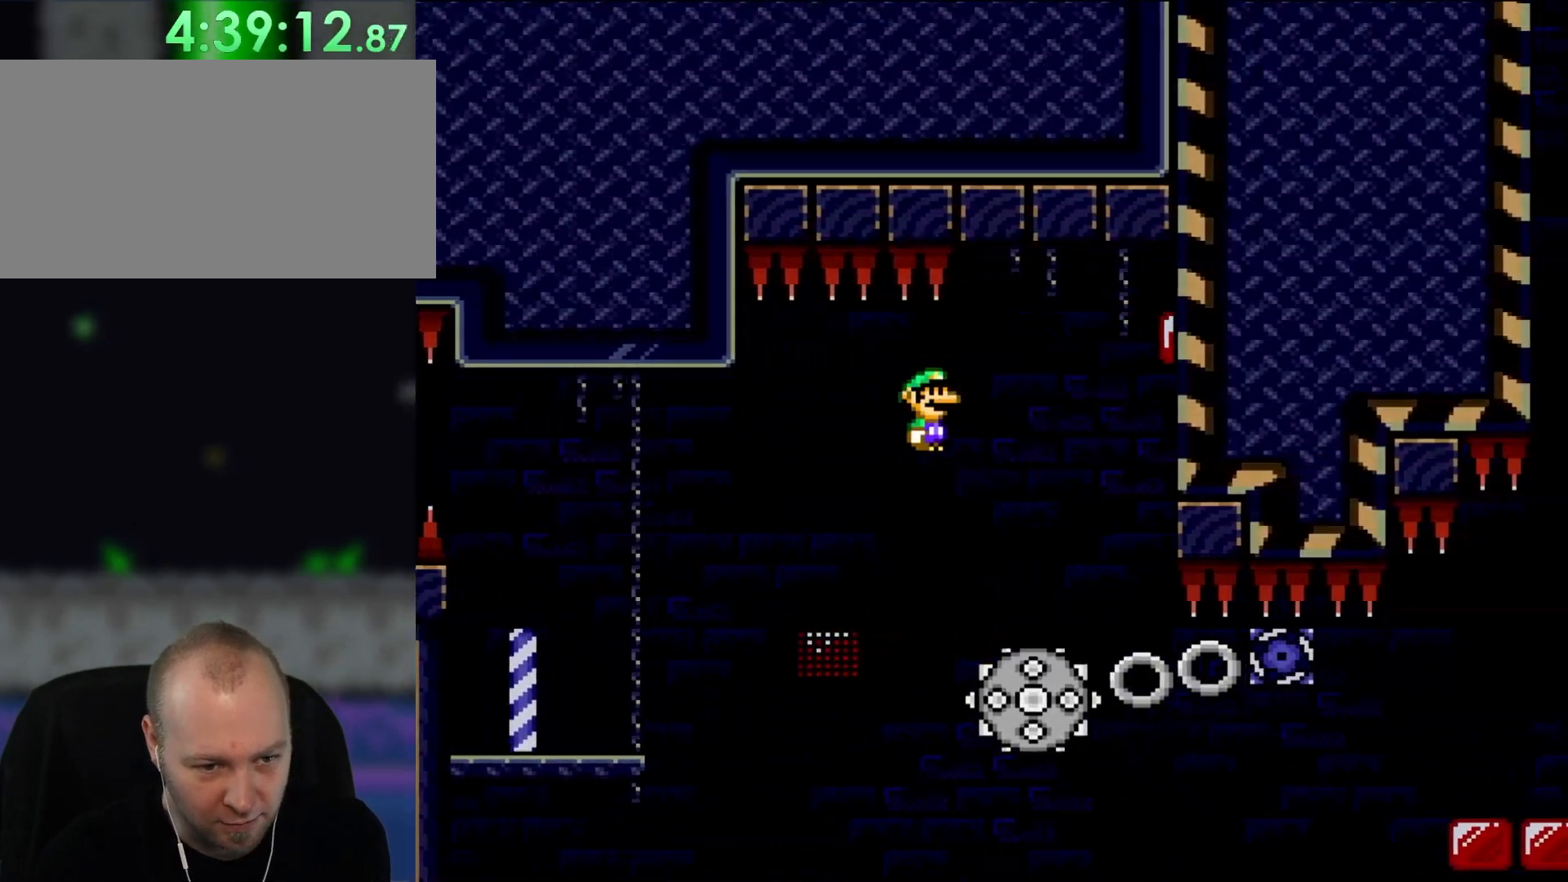
{"dt_ms": 500, "buttons": ["X"], "events": [[167, "DPAD_UP", "down"], [200, "DPAD_RIGHT", "up"], [233, "DPAD_LEFT", "down"], [233, "DPAD_UP", "up"], [333, "A", "down"], [400, "DPAD_LEFT", "up"], [433, "A", "up"]]}
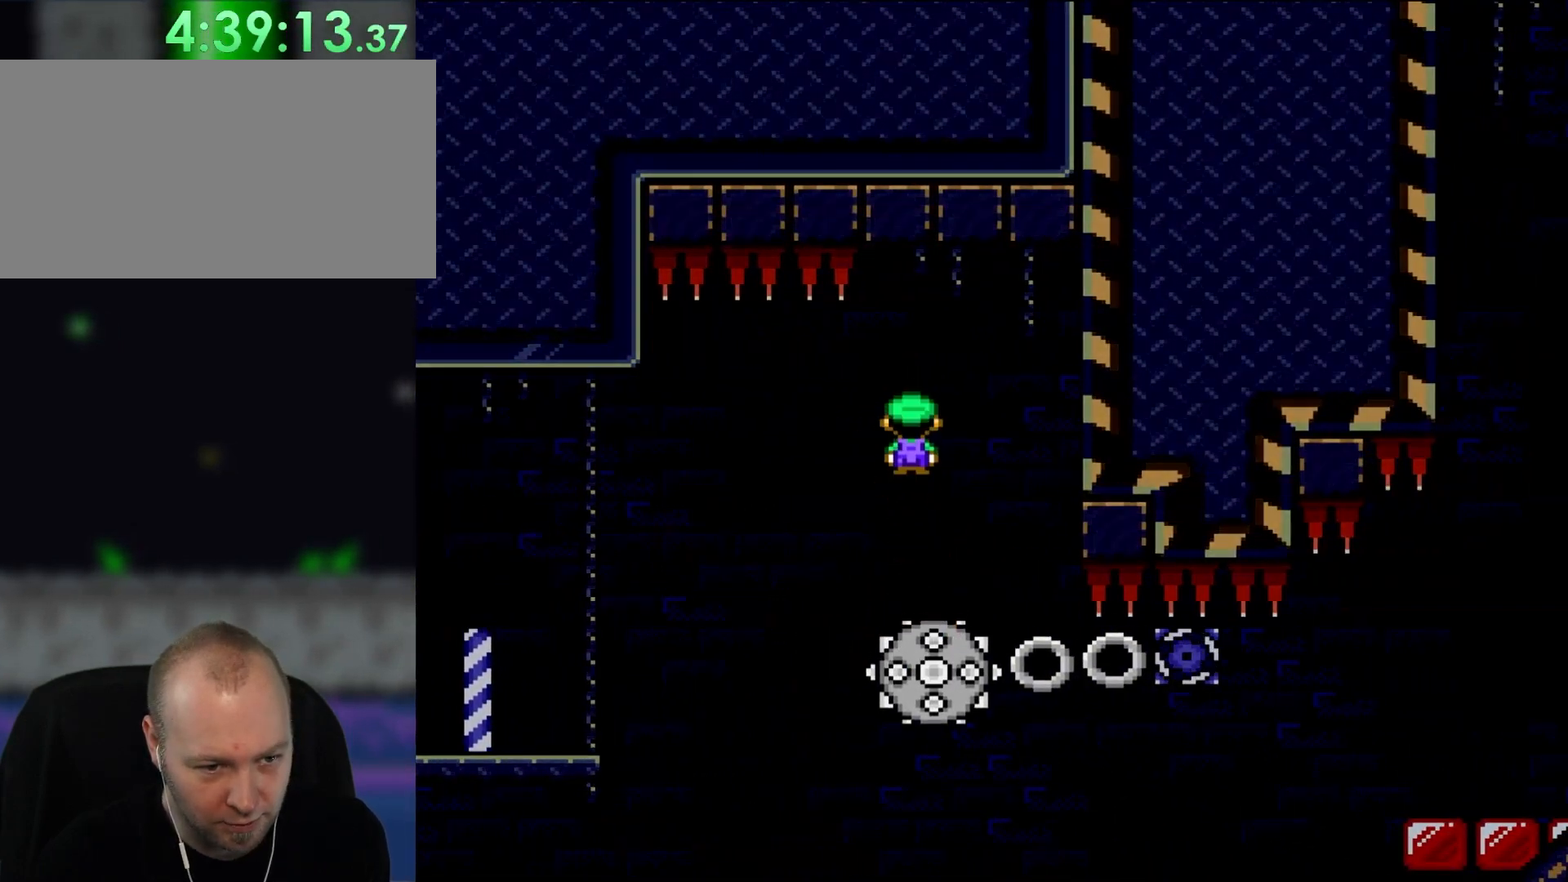
{"dt_ms": 500, "buttons": ["X", "DPAD_RIGHT"], "events": [[17, "DPAD_RIGHT", "down"], [133, "DPAD_RIGHT", "up"], [483, "DPAD_RIGHT", "down"]]}
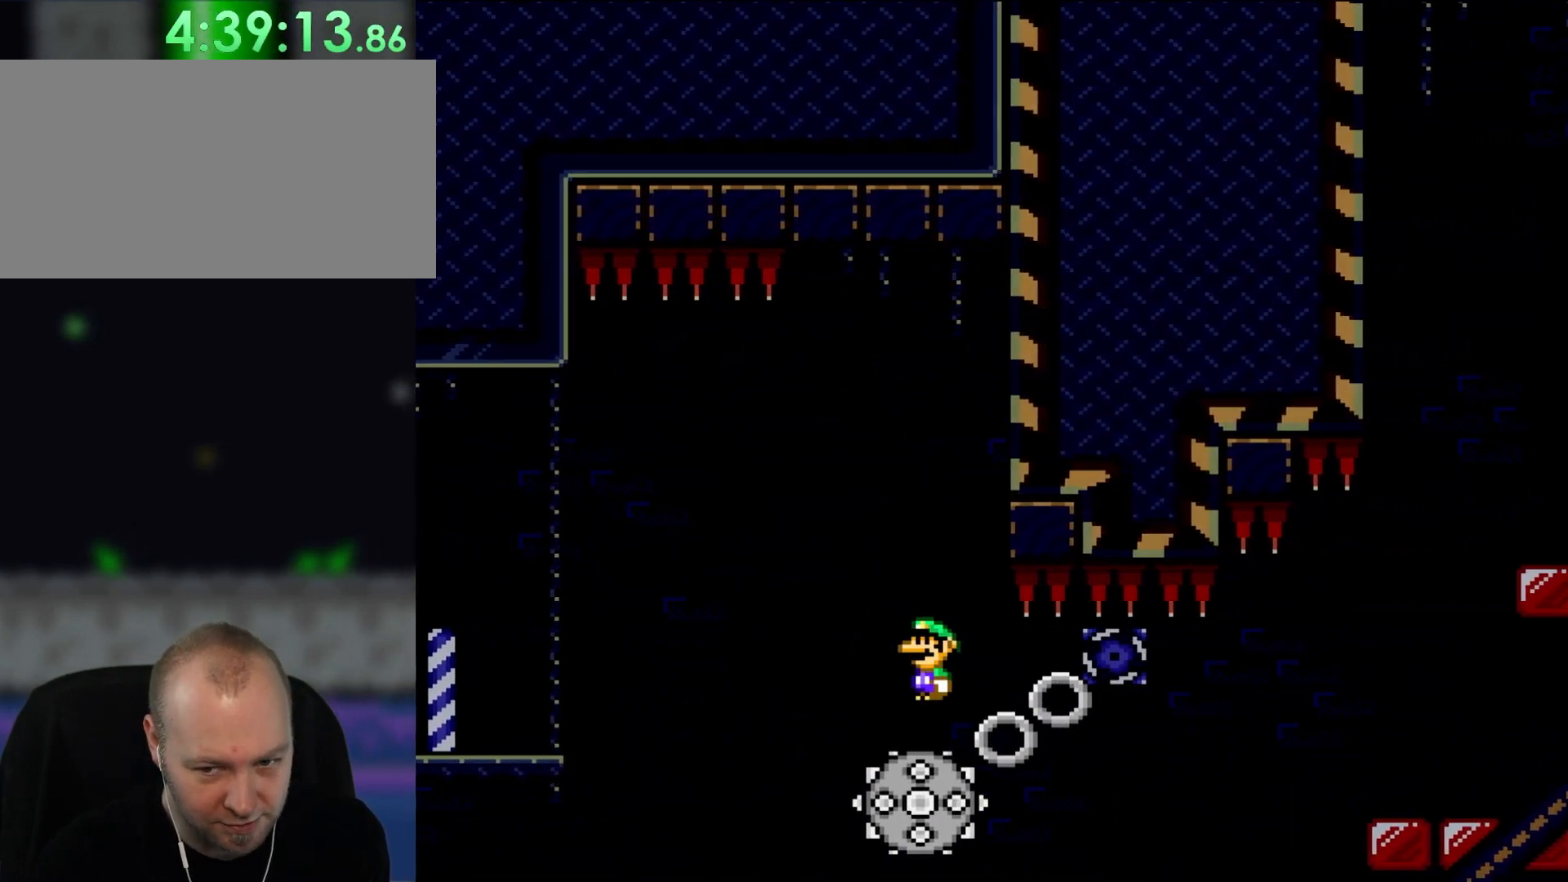
{"dt_ms": 500, "buttons": ["X", "DPAD_RIGHT"], "events": [[133, "DPAD_RIGHT", "up"], [250, "DPAD_RIGHT", "down"]]}
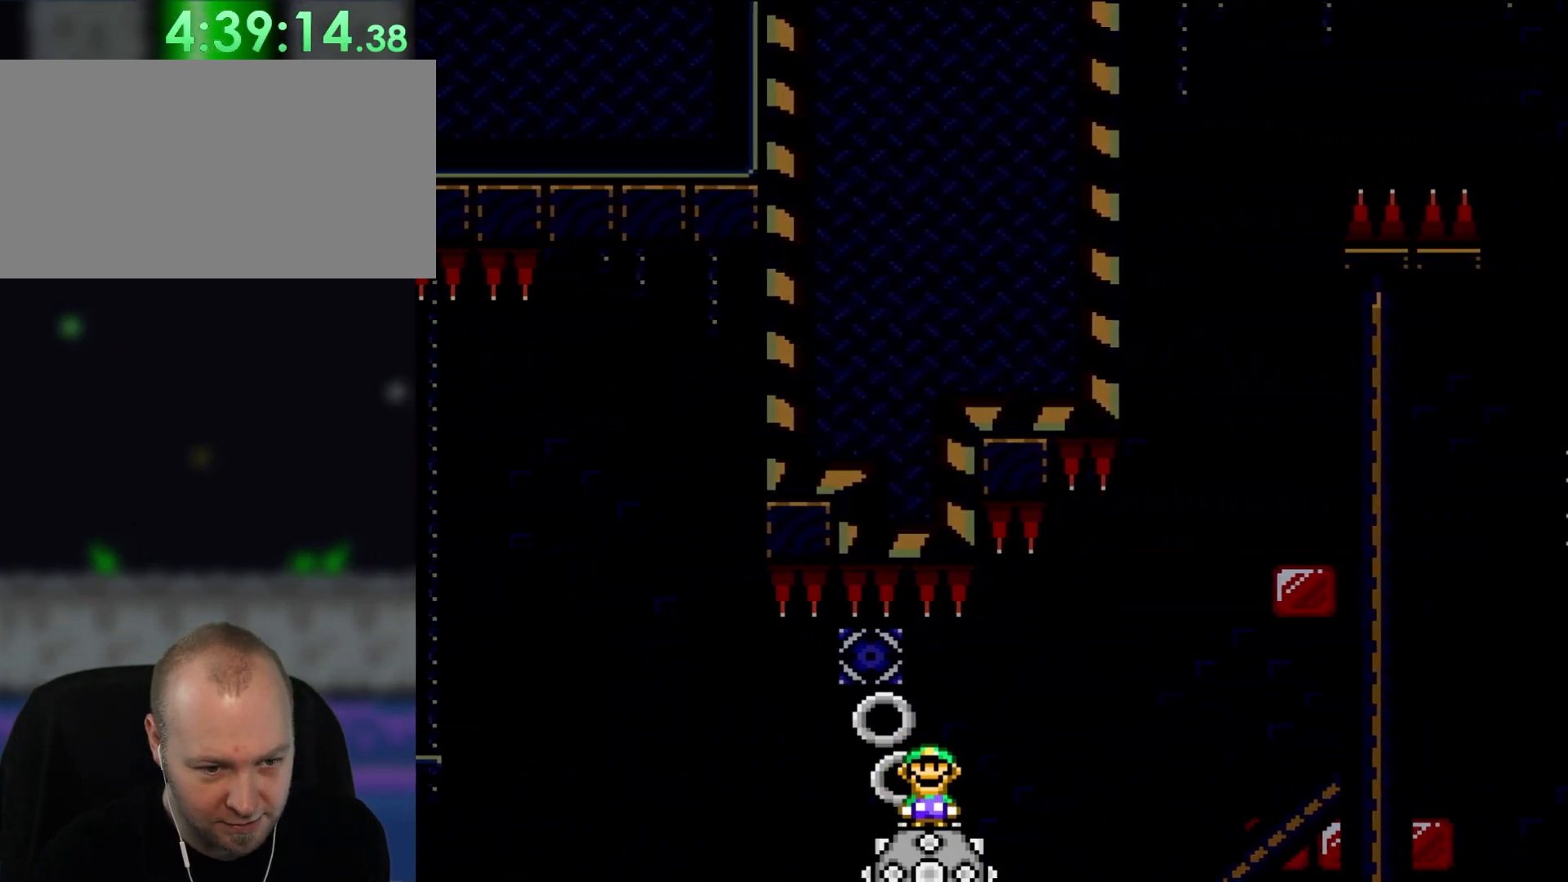
{"dt_ms": 500, "buttons": ["A", "X", "DPAD_RIGHT"], "events": [[333, "A", "down"], [333, "DPAD_UP", "down"], [367, "DPAD_RIGHT", "up"], [433, "DPAD_RIGHT", "down"], [467, "DPAD_UP", "up"]]}
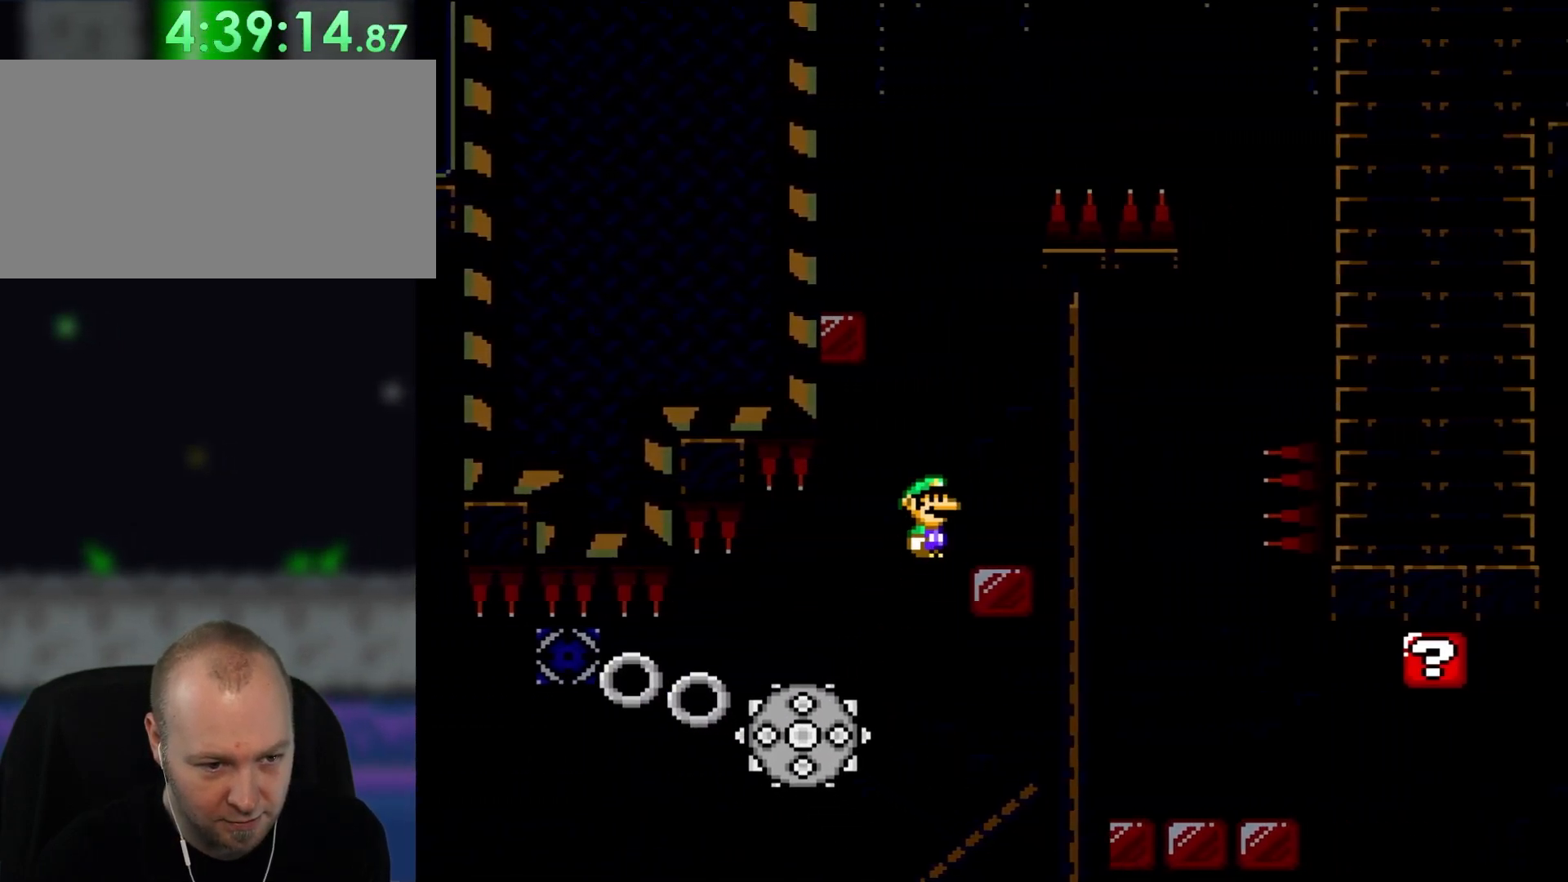
{"dt_ms": 500, "buttons": ["Y"], "events": [[200, "A", "up"], [317, "DPAD_RIGHT", "up"], [433, "X", "up"], [483, "Y", "down"]]}
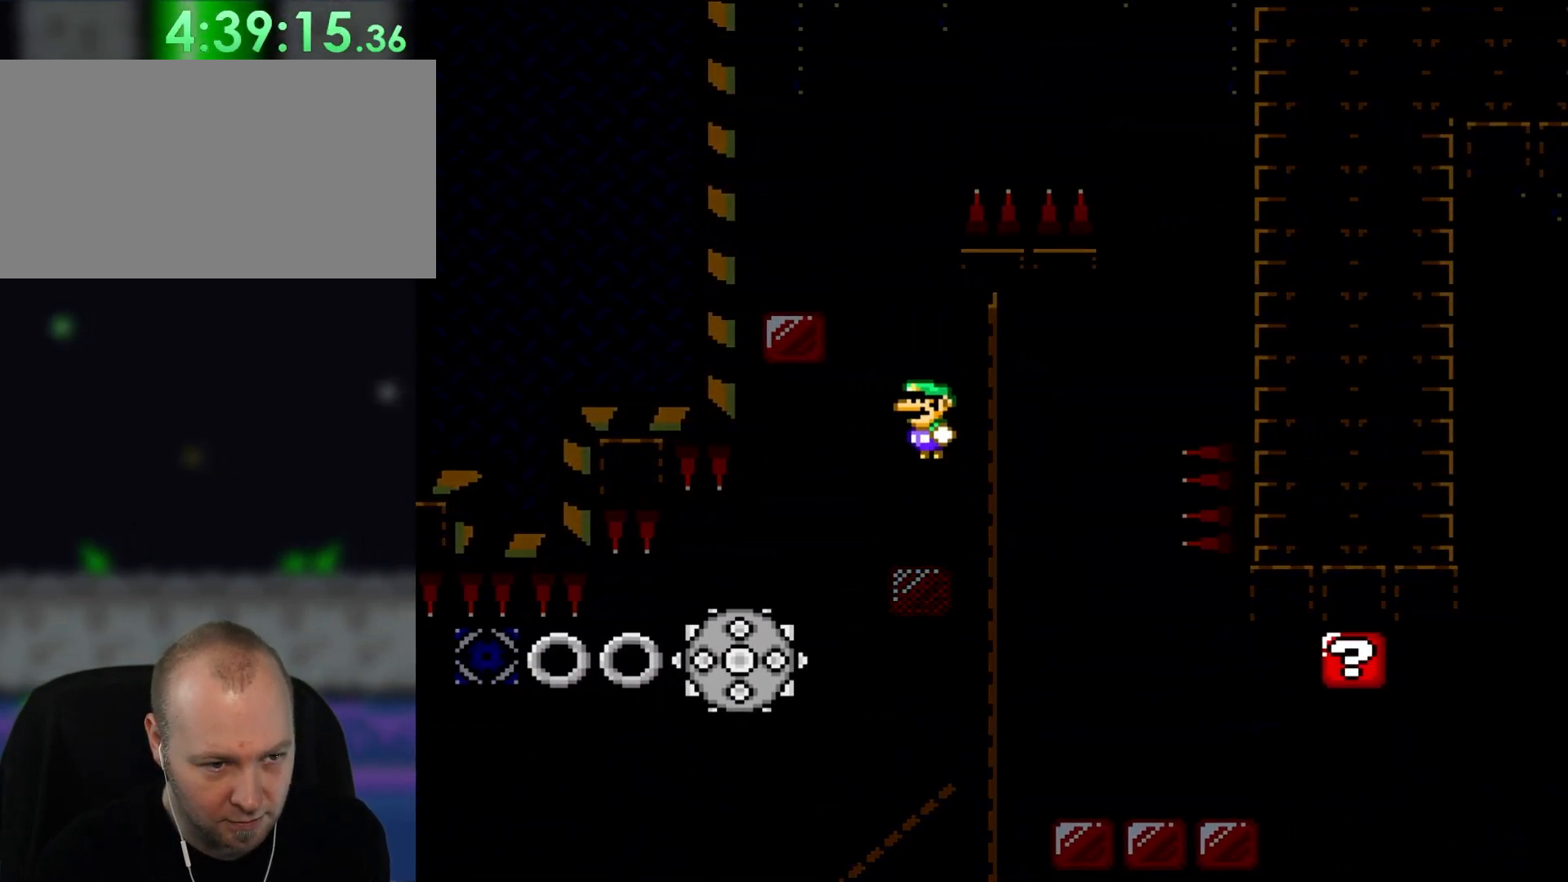
{"dt_ms": 500, "buttons": ["Y", "DPAD_UP"], "events": [[83, "DPAD_LEFT", "down"], [467, "DPAD_UP", "down"], [500, "DPAD_LEFT", "up"]]}
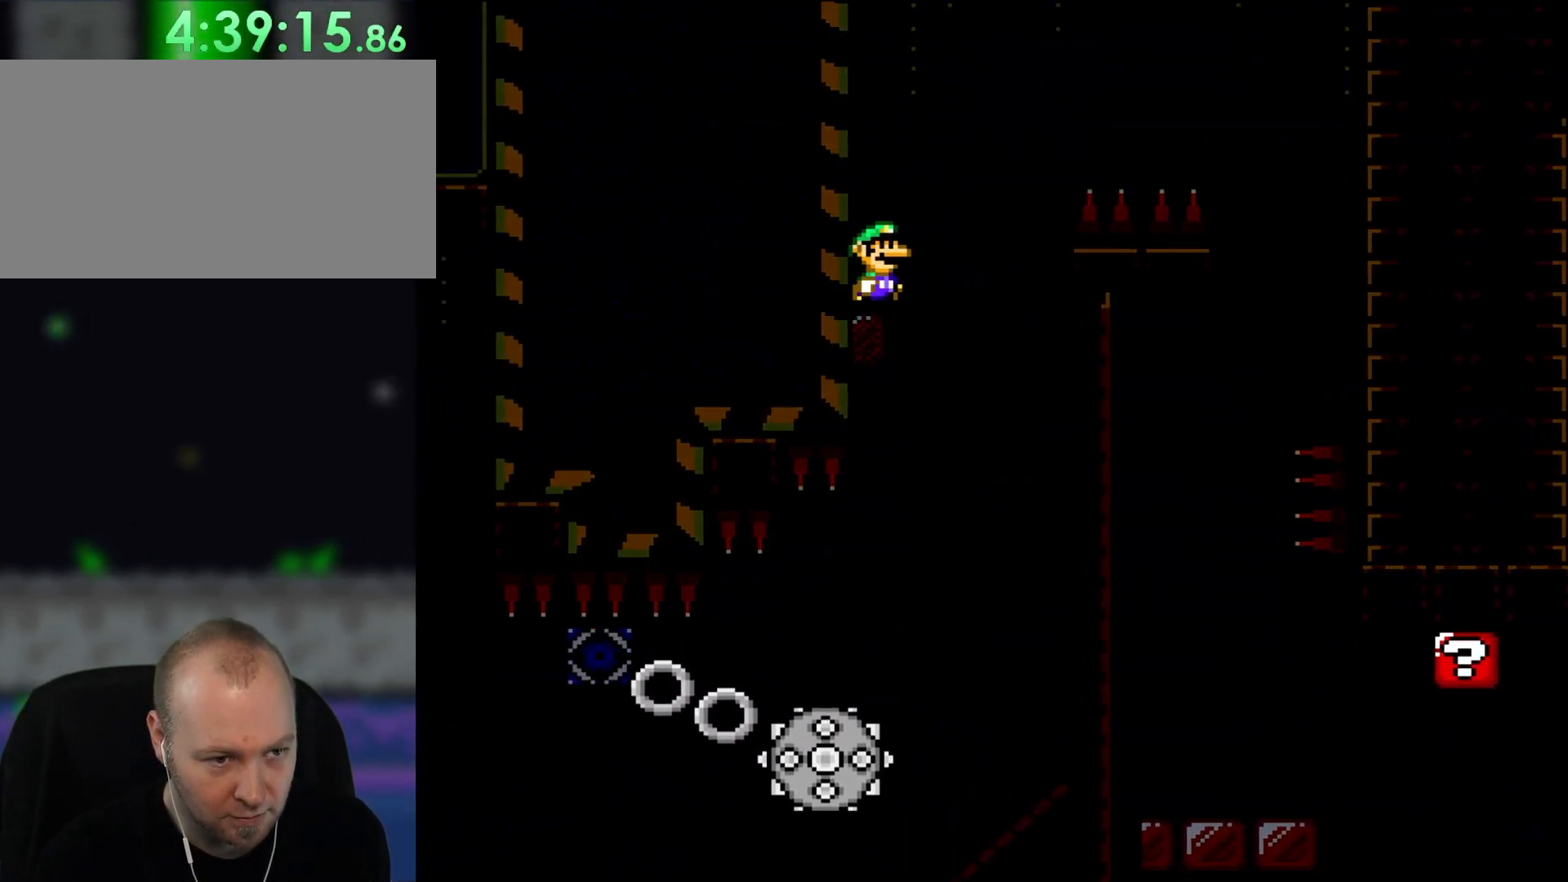
{"dt_ms": 500, "buttons": ["Y", "DPAD_RIGHT"], "events": [[17, "DPAD_RIGHT", "down"], [17, "DPAD_UP", "up"]]}
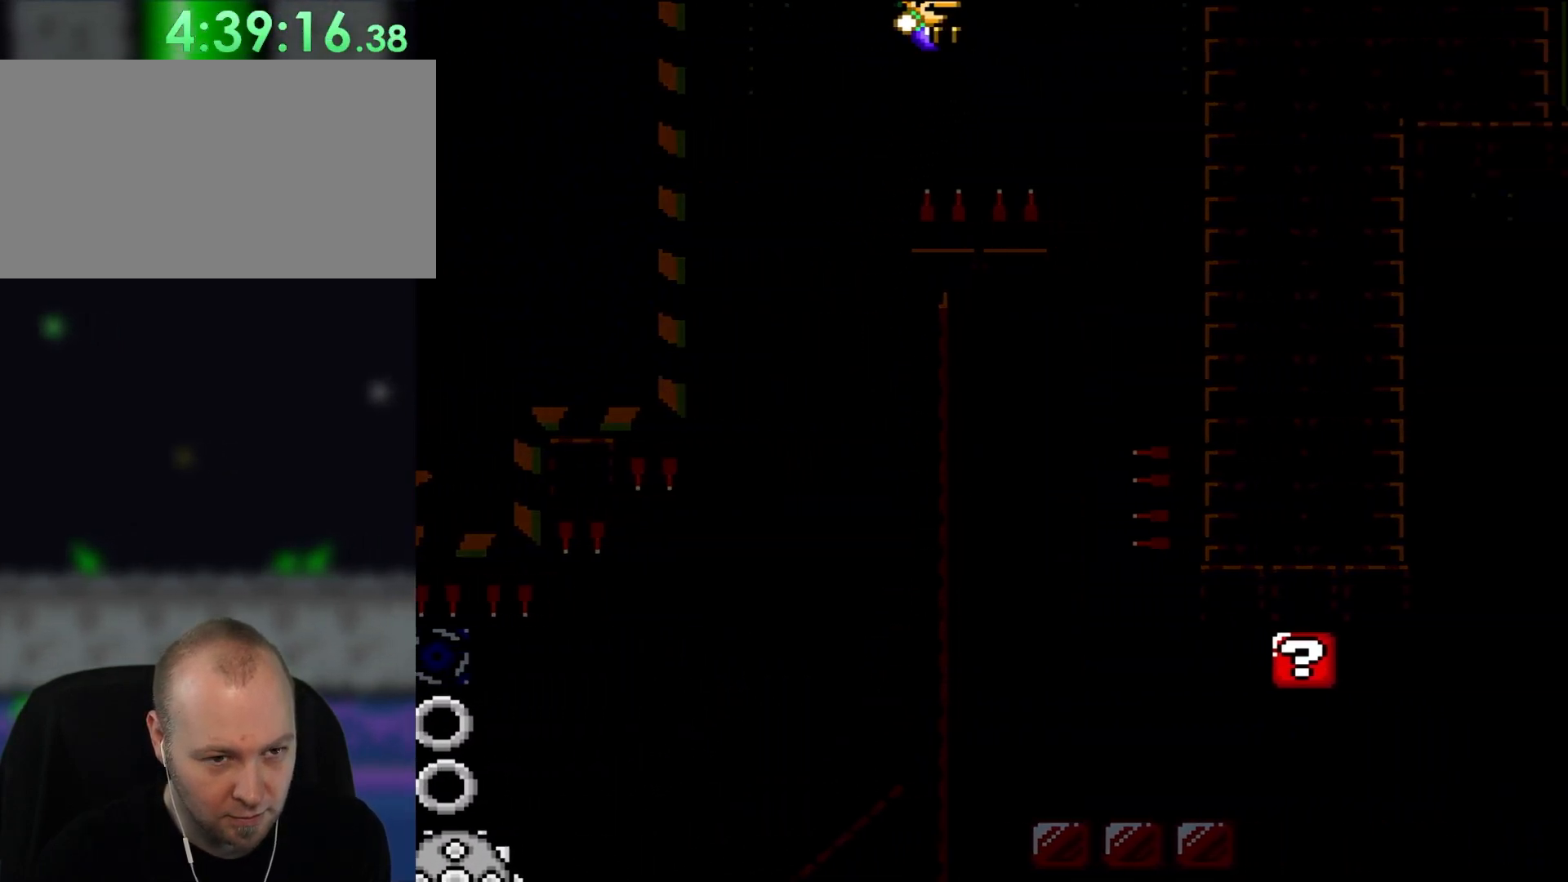
{"dt_ms": 500, "buttons": ["Y", "DPAD_LEFT"], "events": [[317, "DPAD_RIGHT", "up"], [317, "DPAD_UP", "down"], [367, "DPAD_LEFT", "down"], [367, "DPAD_UP", "up"]]}
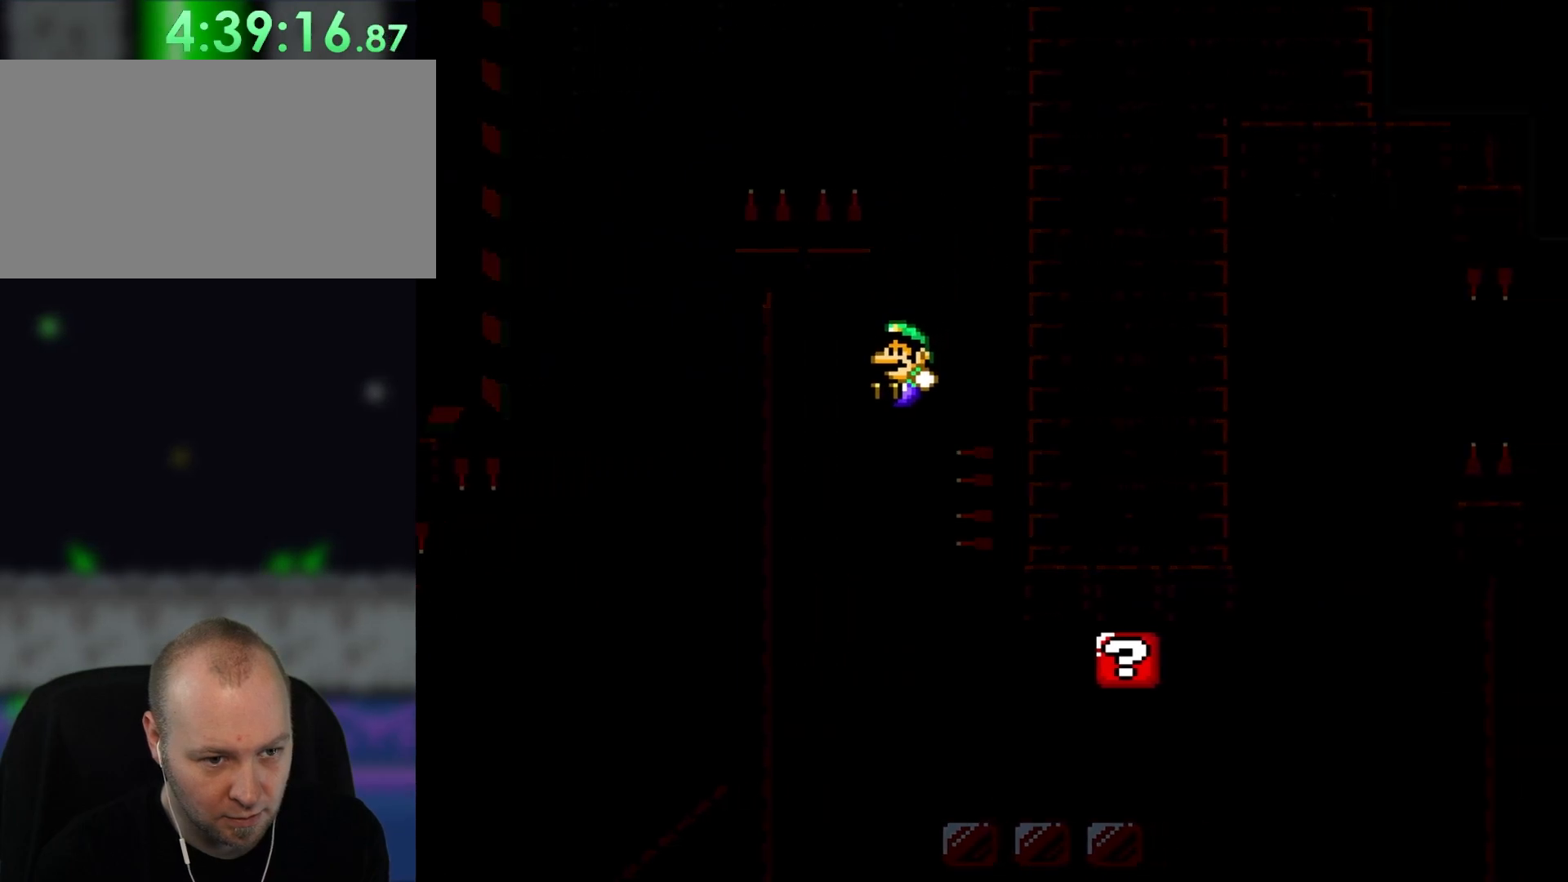
{"dt_ms": 500, "buttons": ["Y", "DPAD_RIGHT"], "events": [[100, "DPAD_UP", "down"], [133, "DPAD_LEFT", "up"], [167, "DPAD_RIGHT", "down"], [167, "DPAD_UP", "up"]]}
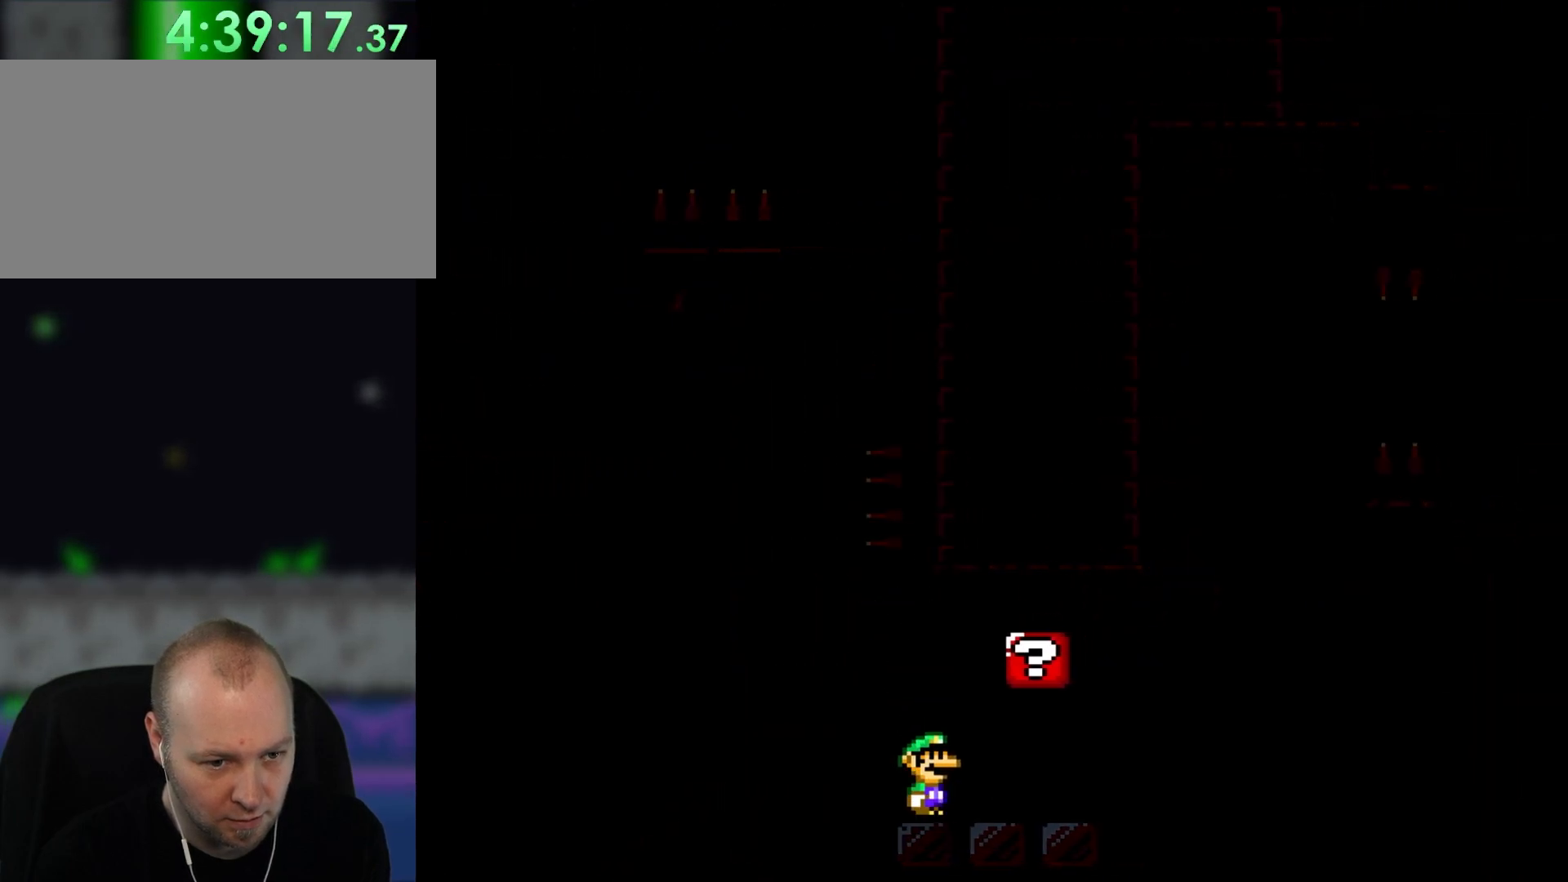
{"dt_ms": 500, "buttons": ["Y", "DPAD_RIGHT"], "events": []}
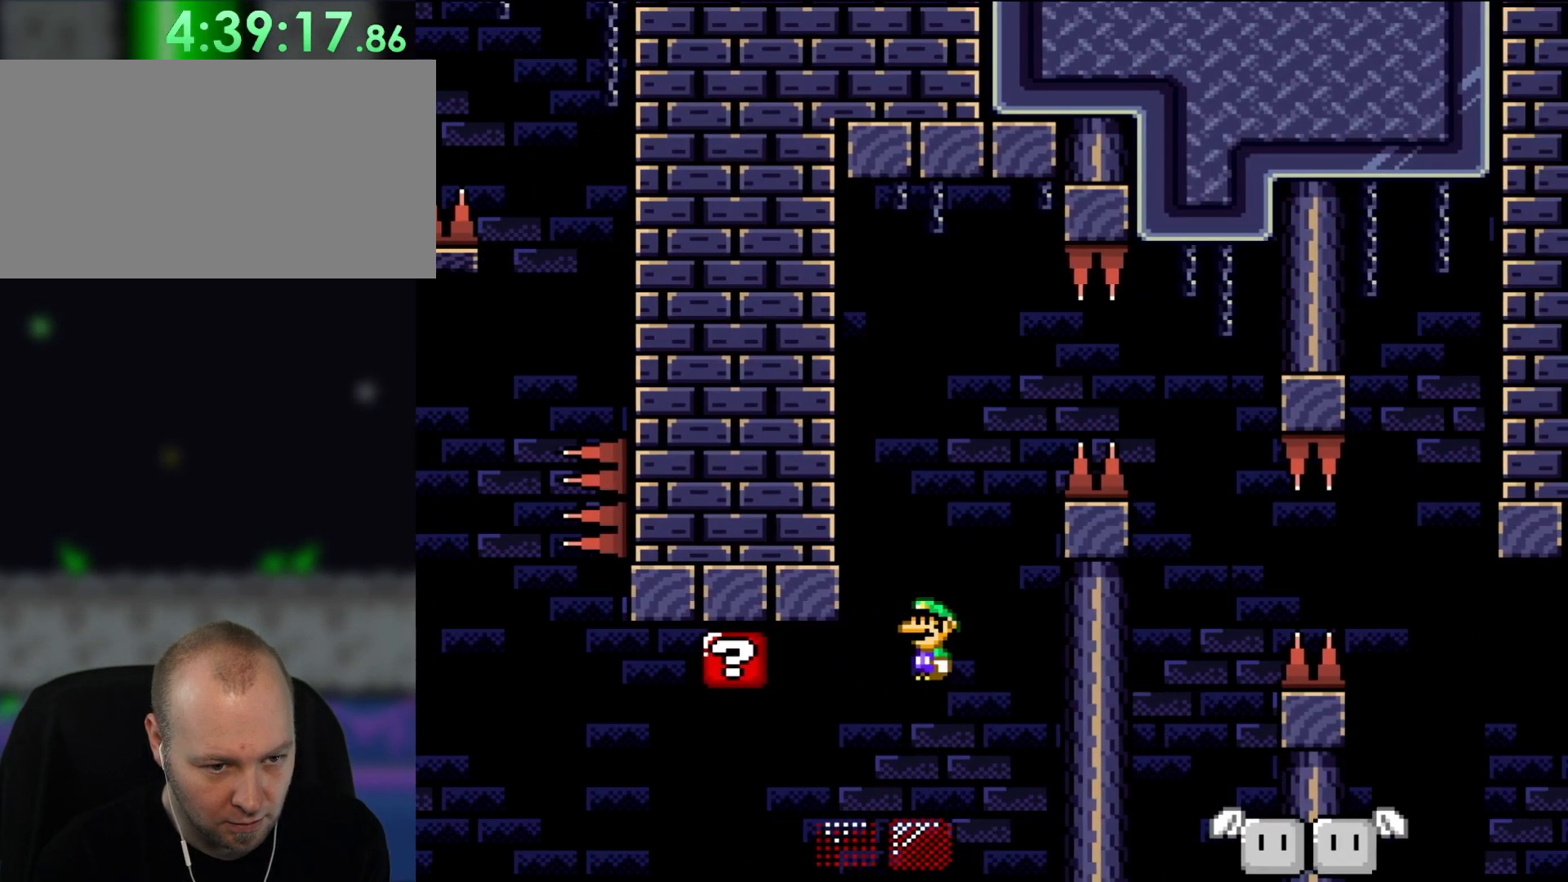
{"dt_ms": 500, "buttons": ["Y", "DPAD_RIGHT"], "events": [[83, "DPAD_RIGHT", "up"], [83, "DPAD_UP", "down"], [133, "DPAD_LEFT", "down"], [133, "DPAD_UP", "up"], [283, "DPAD_LEFT", "up"], [433, "DPAD_RIGHT", "down"]]}
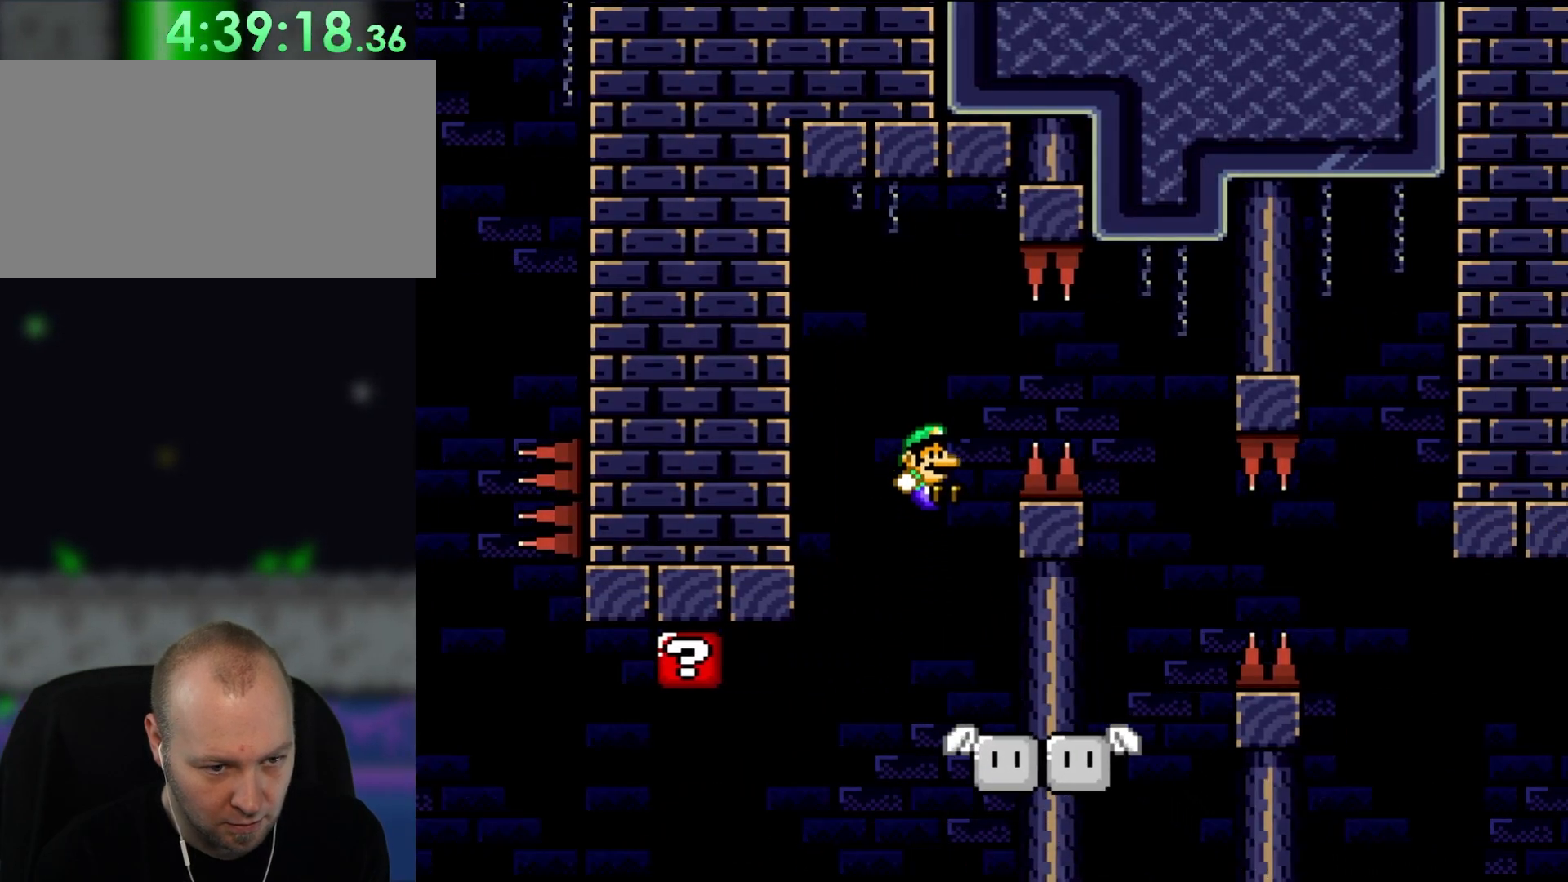
{"dt_ms": 500, "buttons": ["Y"], "events": [[133, "DPAD_RIGHT", "up"], [233, "DPAD_LEFT", "down"], [350, "DPAD_LEFT", "up"]]}
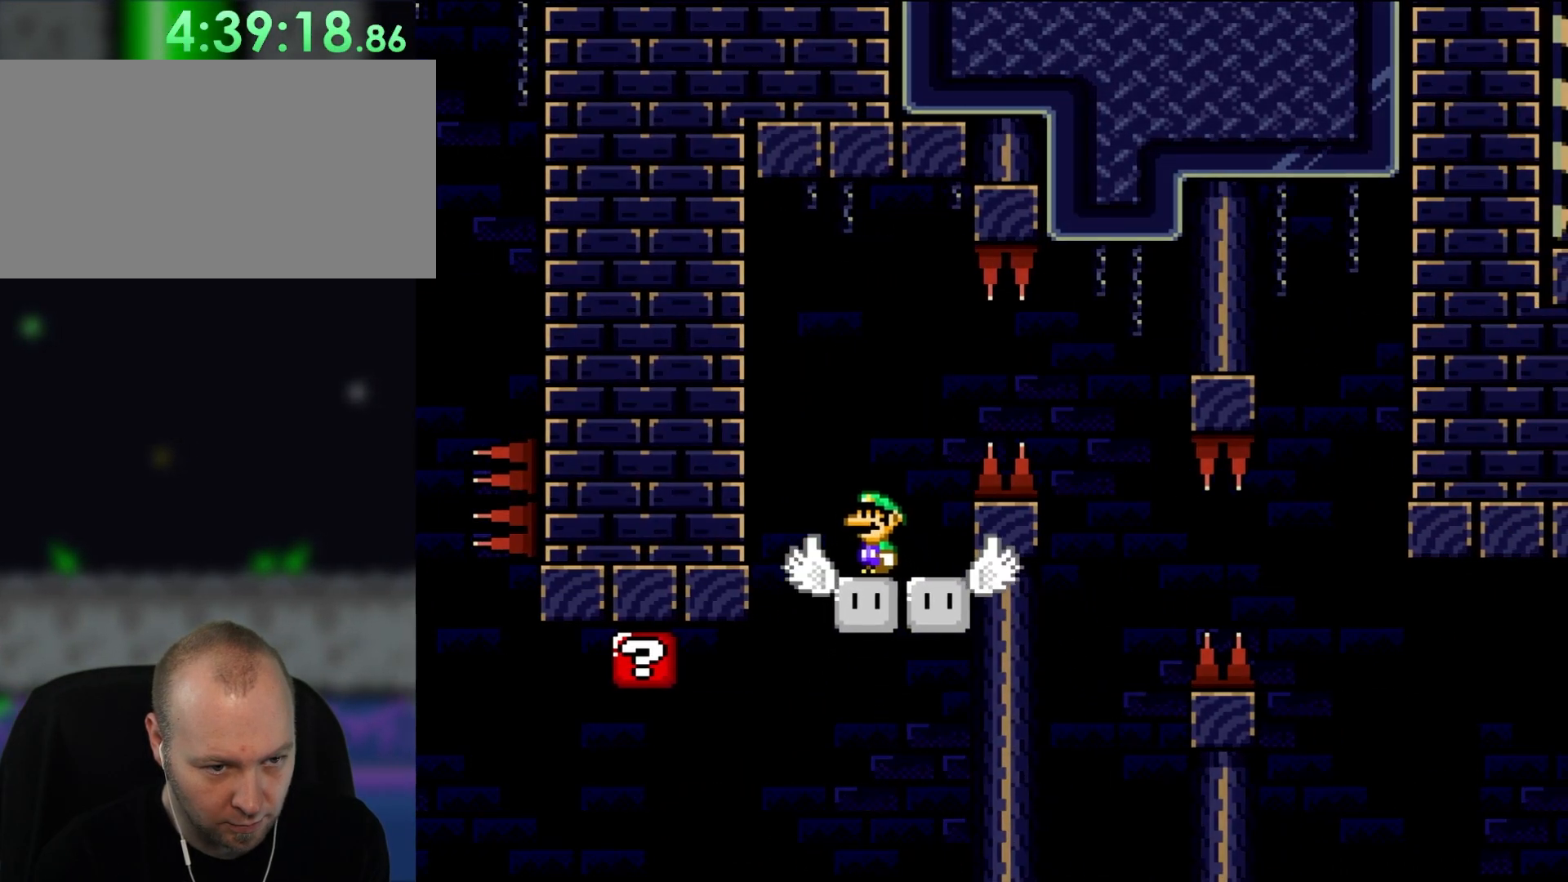
{"dt_ms": 500, "buttons": ["Y", "DPAD_RIGHT"], "events": [[167, "DPAD_RIGHT", "down"]]}
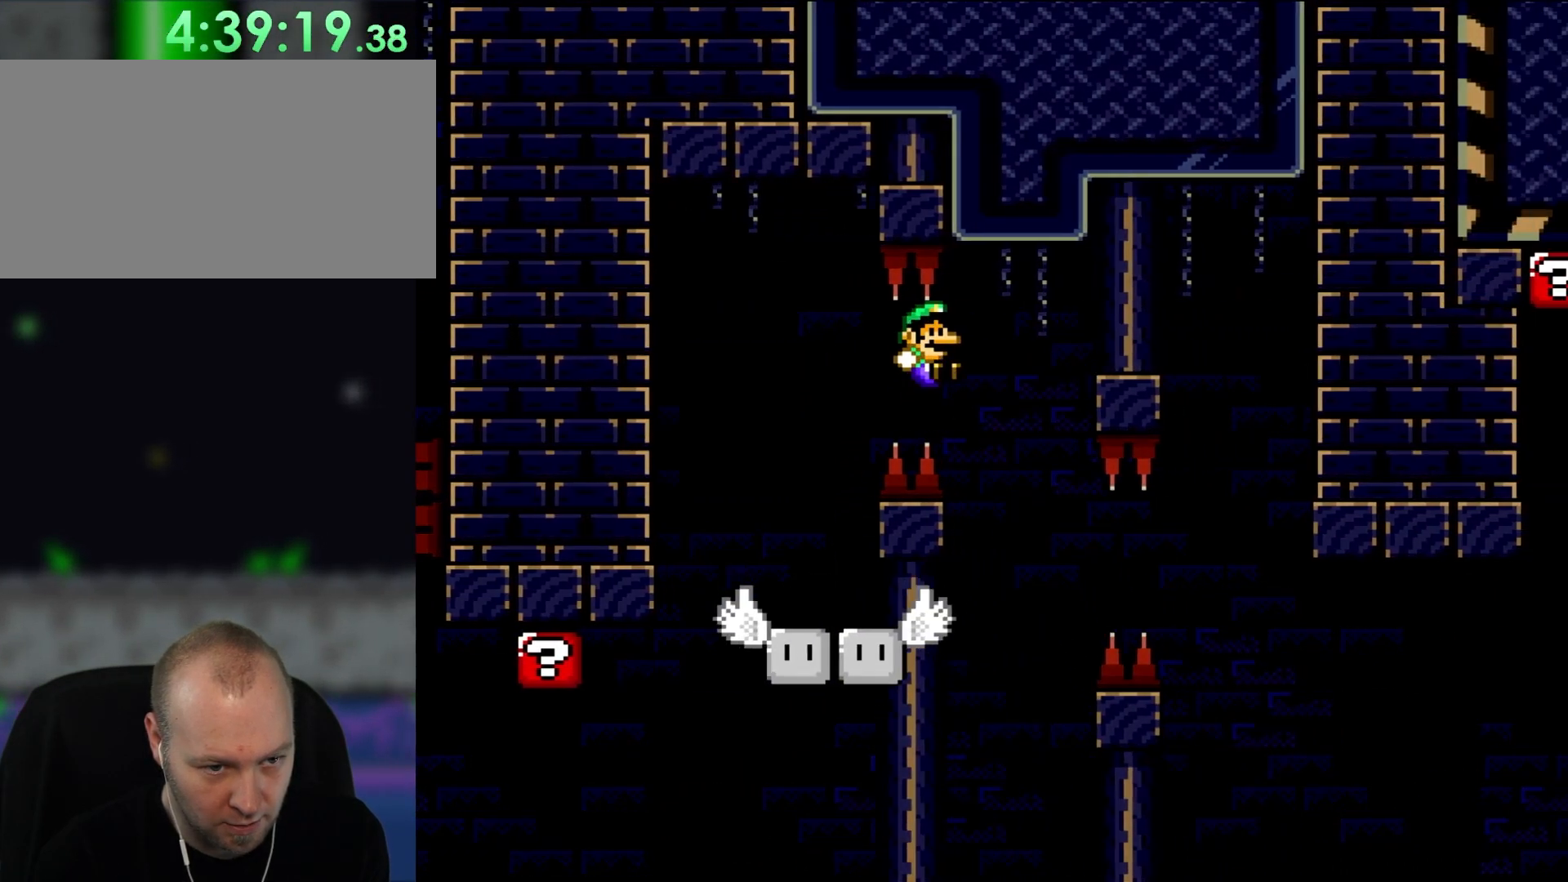
{"dt_ms": 500, "buttons": ["Y"], "events": [[200, "DPAD_LEFT", "down"], [200, "DPAD_RIGHT", "up"], [467, "DPAD_LEFT", "up"]]}
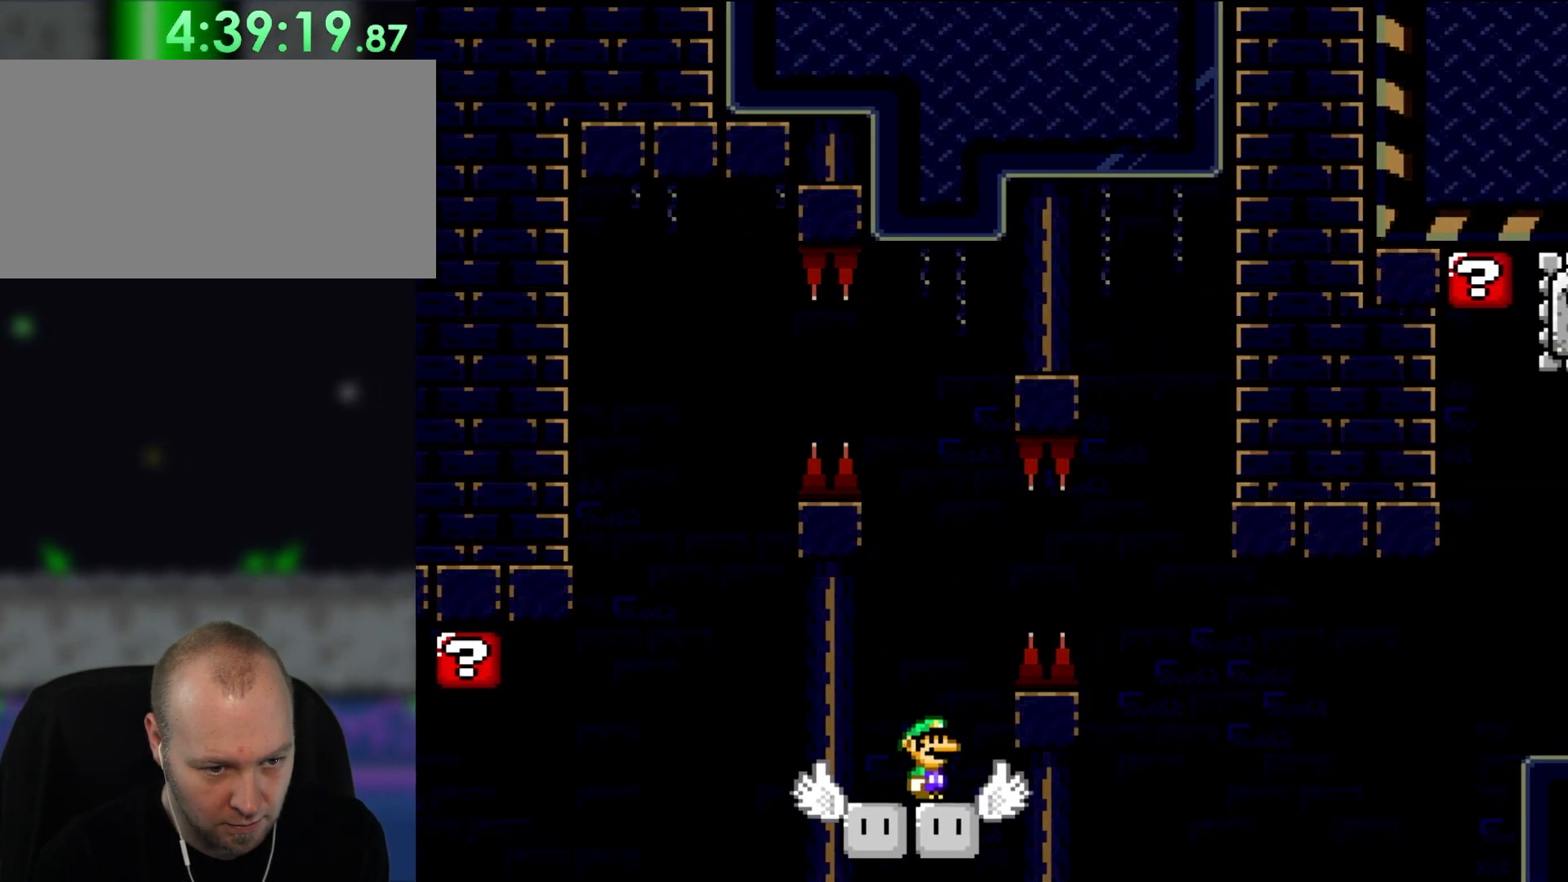
{"dt_ms": 1000, "buttons": ["Y", "DPAD_RIGHT"]}
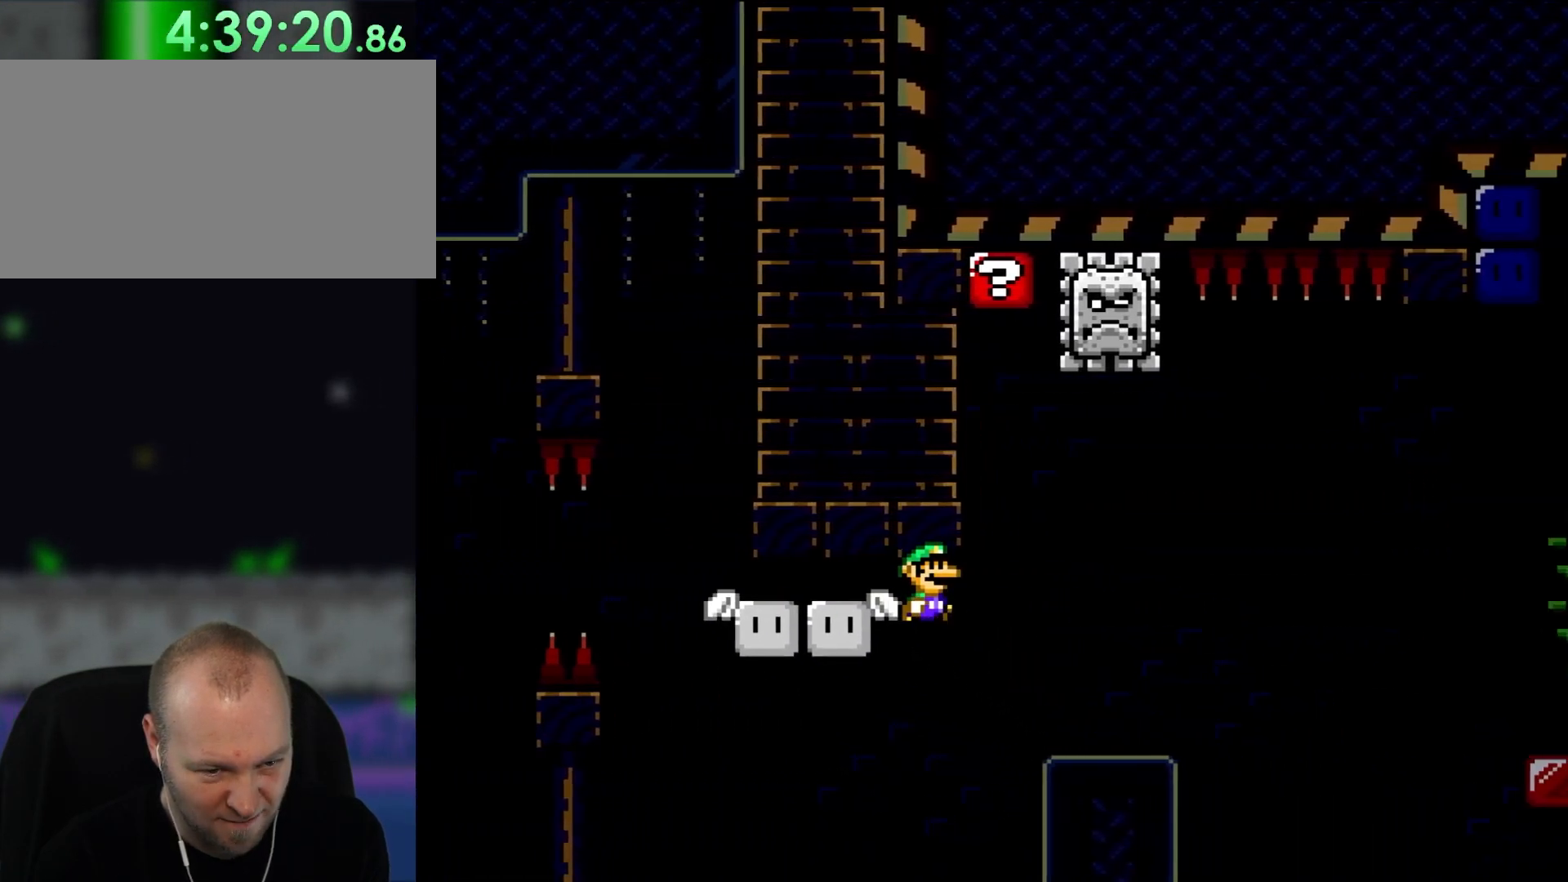
{"dt_ms": 500, "buttons": ["A", "X", "DPAD_RIGHT"], "events": [[283, "X", "down"], [333, "Y", "up"], [483, "A", "down"]]}